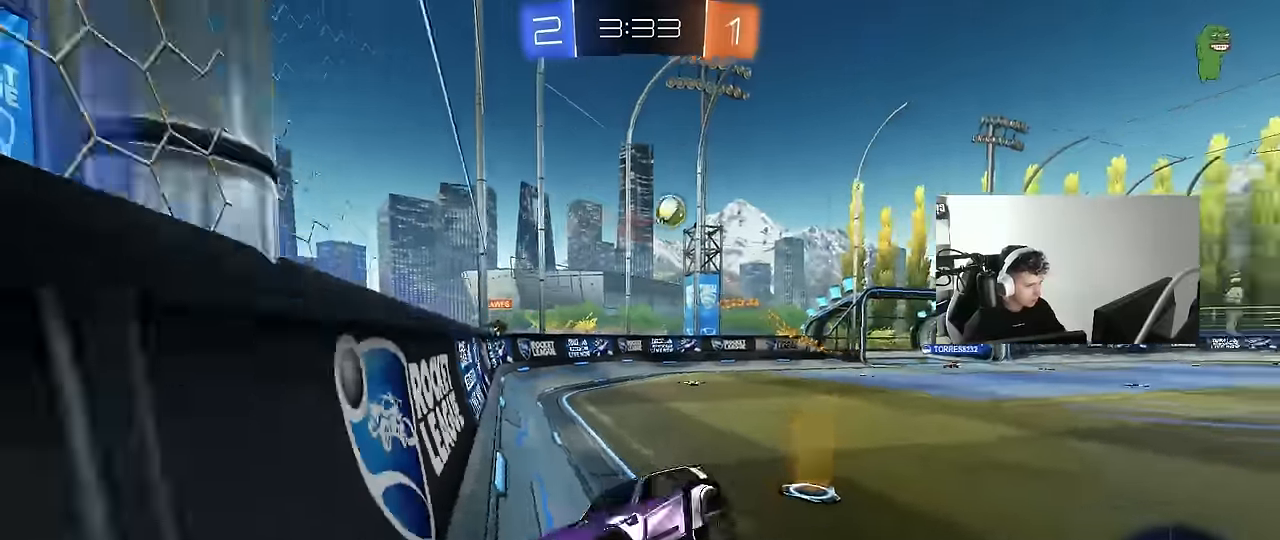
Gameplay with keyboard and mouse; each line is a JSON object with the keys and mouse buttons held at the frame after it. "events" lists presses ("down") and releases ("up") of "1", "2", "3", "4", "5", "a", "alt", "c", "caps_lock", "ctrl", "d", "e", "f", "g", "q", "r", "s", "shift", "space", "t", "tab", "v", "w", "x", "z", "mouse_left", "mouse_wheel" and "mouse_right" between this image and that frame as [ms after this image, input, new state], when the widget could be followed in between. "mouse_left", "mouse_wheel", "mouse_right" = the "left", "wheel", "right" buttons of the "mouse" list. No other keys are recorded. "wheel" means that the mouse wheel is clicked or scrolled. "mouse_move" is the direction in which the mouse moves at that frame (one of eight, or "still"), when it could be read.
{"keys": ["a", "w"], "mouse": [], "mouse_move": "still", "events": [[100, "shift", "down"], [150, "shift", "up"]]}
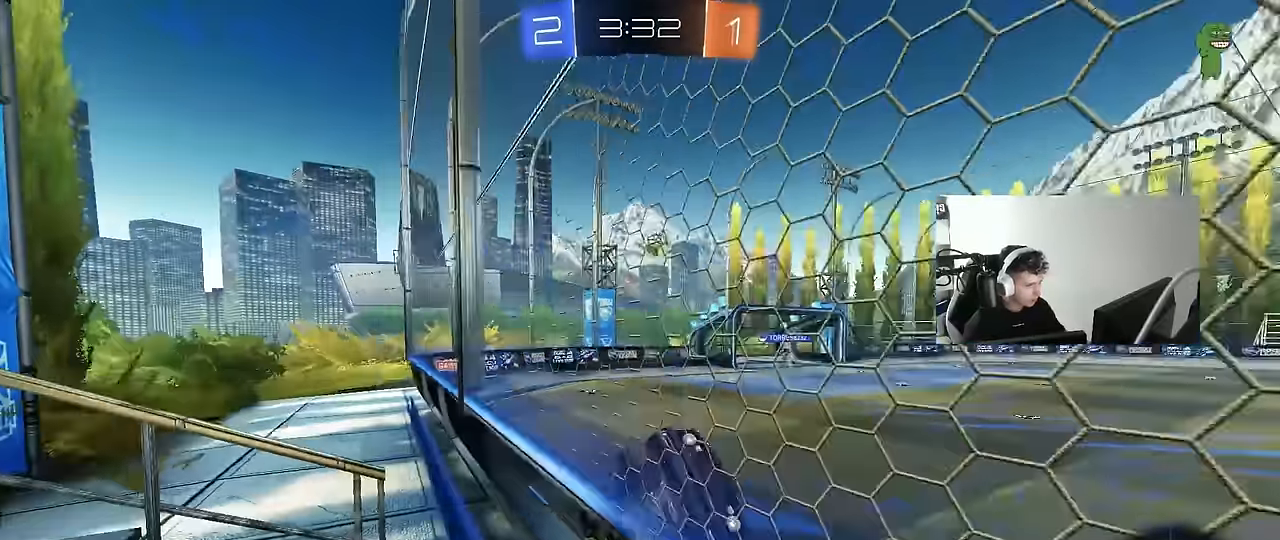
{"keys": ["w"], "mouse": [], "mouse_move": "still", "events": [[17, "a", "up"], [117, "a", "down"], [450, "a", "up"]]}
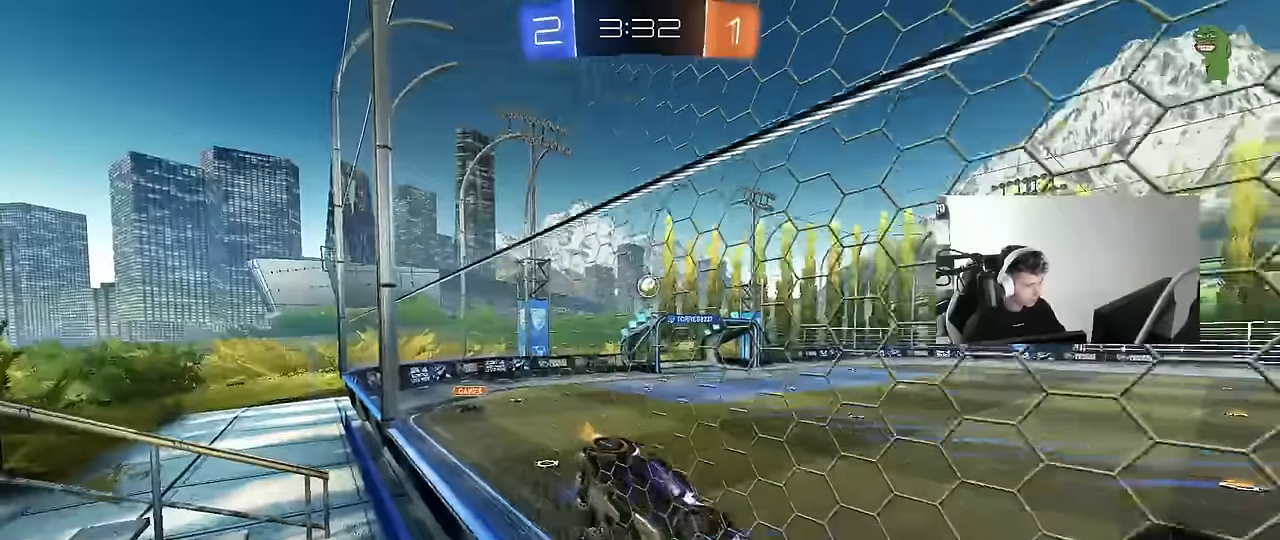
{"keys": ["d", "s", "shift"], "mouse": ["right"], "mouse_move": "down-left", "events": [[84, "a", "down"], [184, "a", "up"], [184, "d", "down"], [234, "d", "up"], [317, "mouse_right", "down"], [317, "w", "up"], [367, "d", "down"], [417, "s", "down"], [417, "shift", "down"]]}
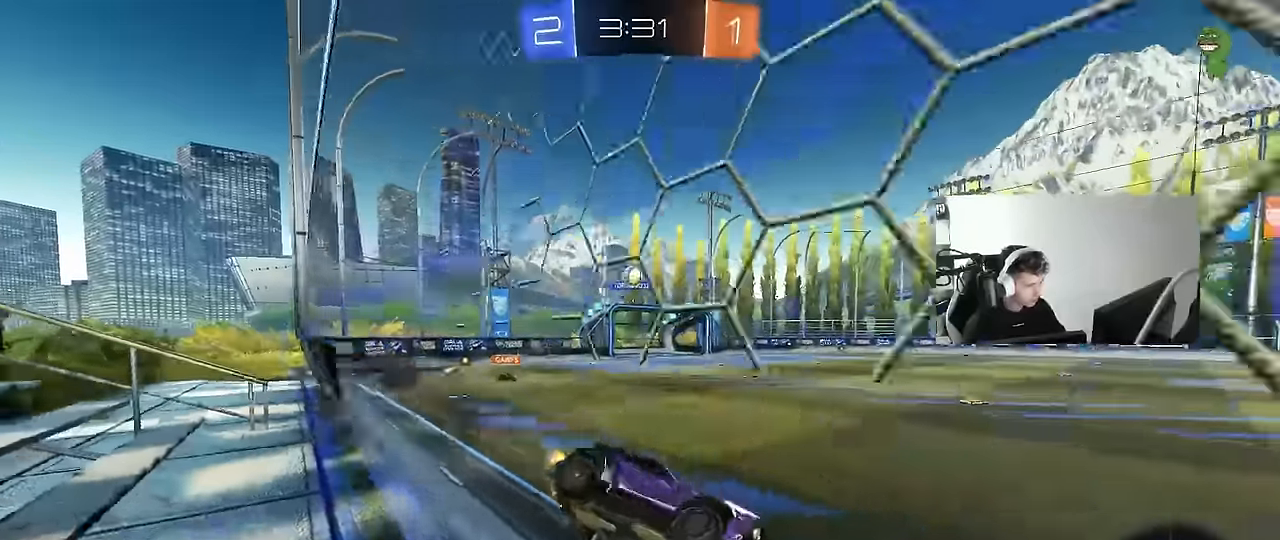
{"keys": ["a", "shift", "w"], "mouse": [], "mouse_move": "still", "events": [[50, "mouse_right", "up"], [50, "s", "up"], [150, "d", "up"], [150, "shift", "up"], [200, "w", "down"], [234, "mouse_right", "down"], [284, "a", "down"], [384, "shift", "down"], [467, "mouse_right", "up"]]}
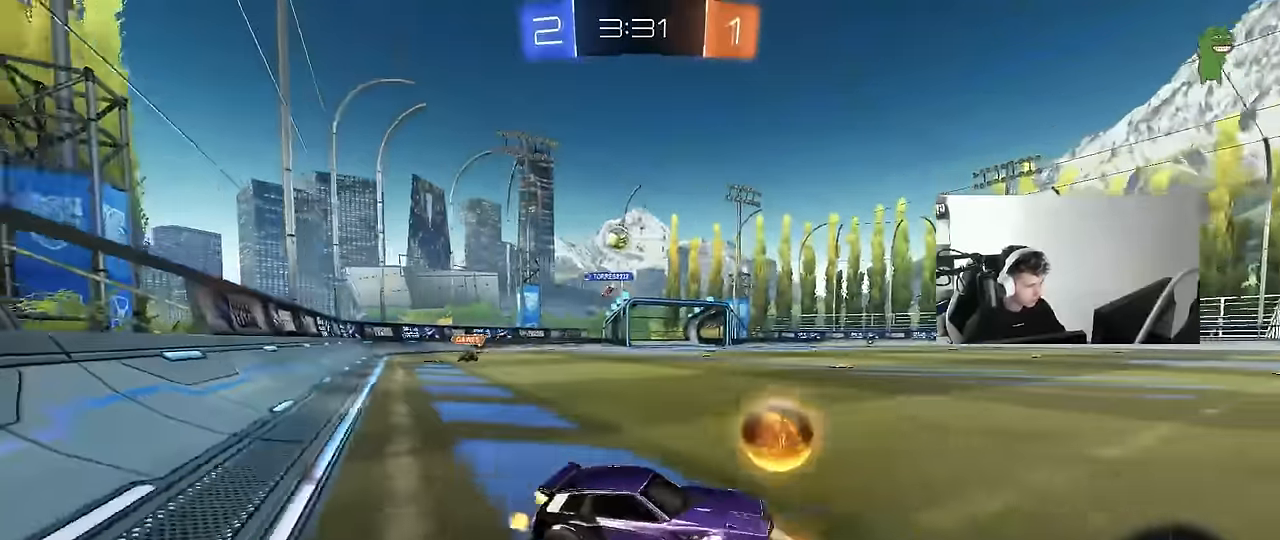
{"keys": ["a", "w"], "mouse": [], "mouse_move": "still", "events": [[17, "shift", "up"], [400, "shift", "down"], [484, "shift", "up"]]}
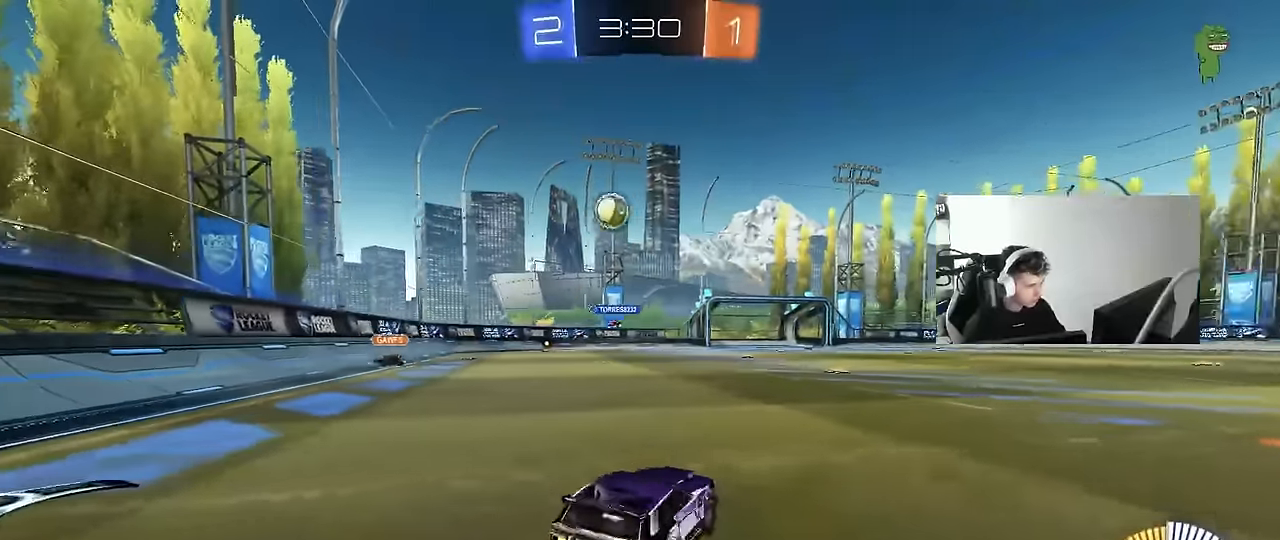
{"keys": ["a", "w"], "mouse": [], "mouse_move": "still", "events": [[134, "shift", "down"], [184, "shift", "up"]]}
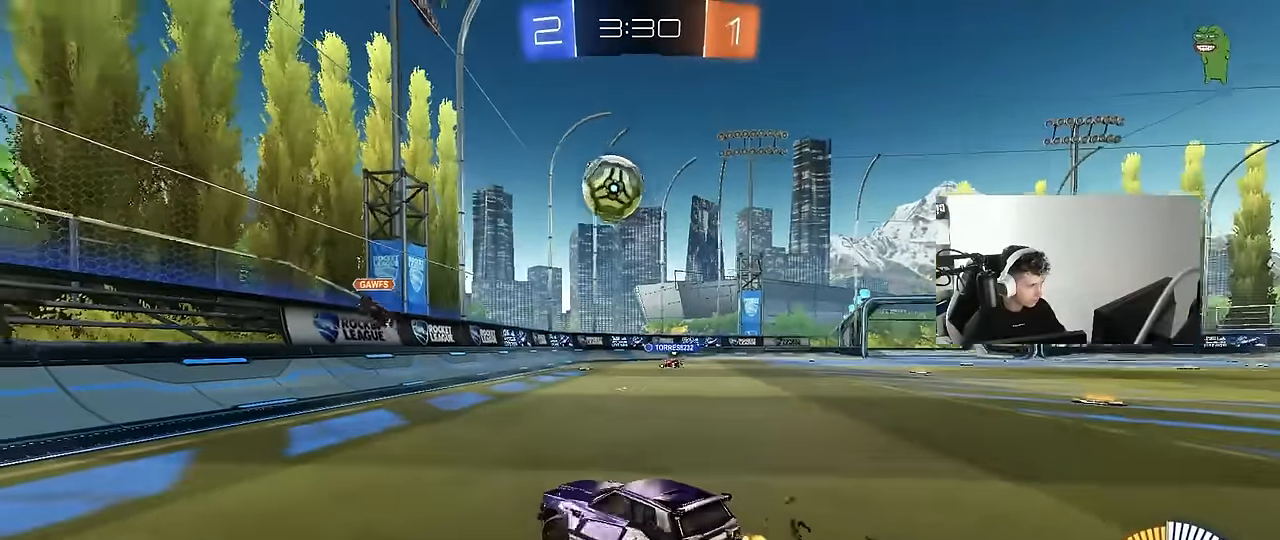
{"keys": ["d", "w"], "mouse": ["left"], "mouse_move": "still", "events": [[200, "a", "up"], [334, "a", "down"], [384, "mouse_left", "down"], [467, "a", "up"], [467, "d", "down"]]}
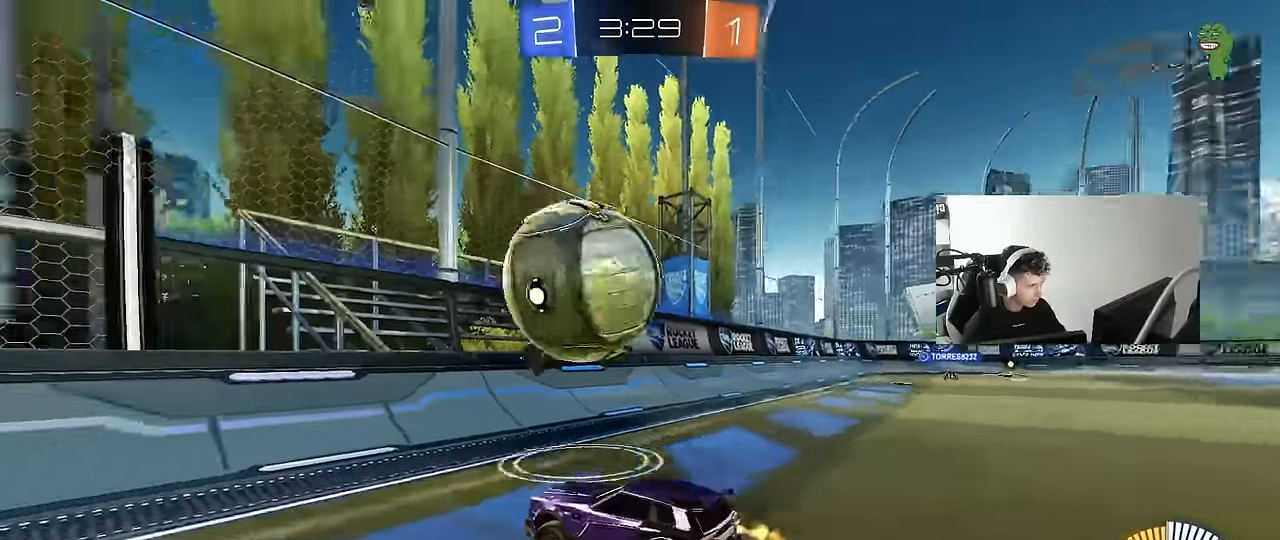
{"keys": ["d", "w"], "mouse": ["left"], "mouse_move": "down", "events": [[17, "d", "up"], [67, "a", "down"], [250, "mouse_left", "up"], [300, "mouse_left", "down"], [450, "a", "up"], [450, "d", "down"]]}
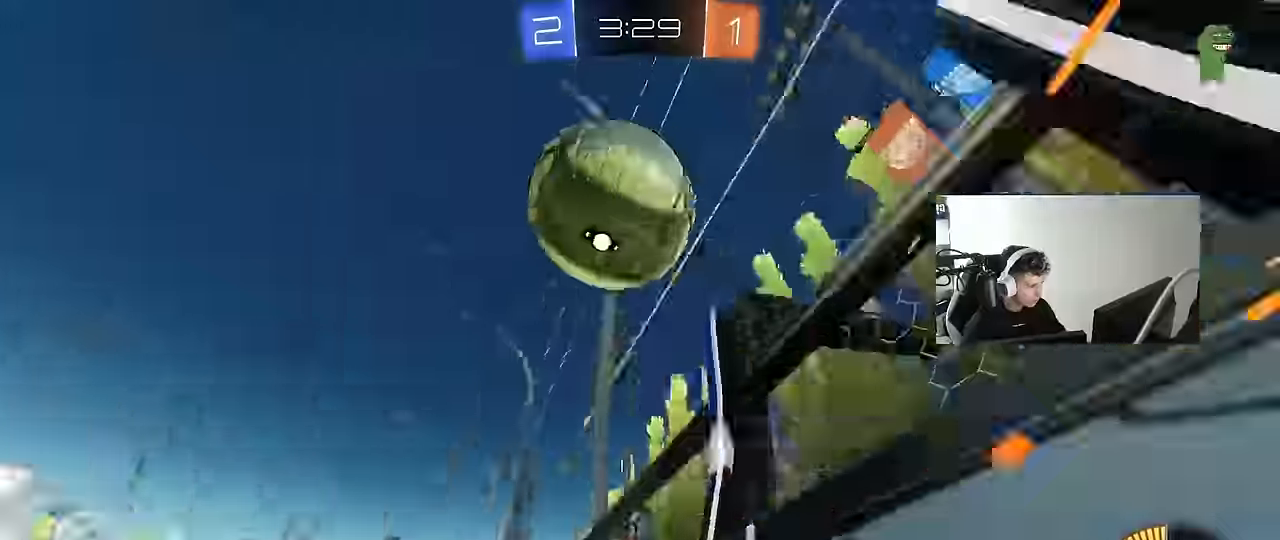
{"keys": ["w"], "mouse": [], "mouse_move": "still", "events": [[34, "mouse_left", "up"], [267, "d", "up"], [267, "mouse_left", "down"], [317, "d", "down"], [350, "mouse_left", "up"], [500, "d", "up"]]}
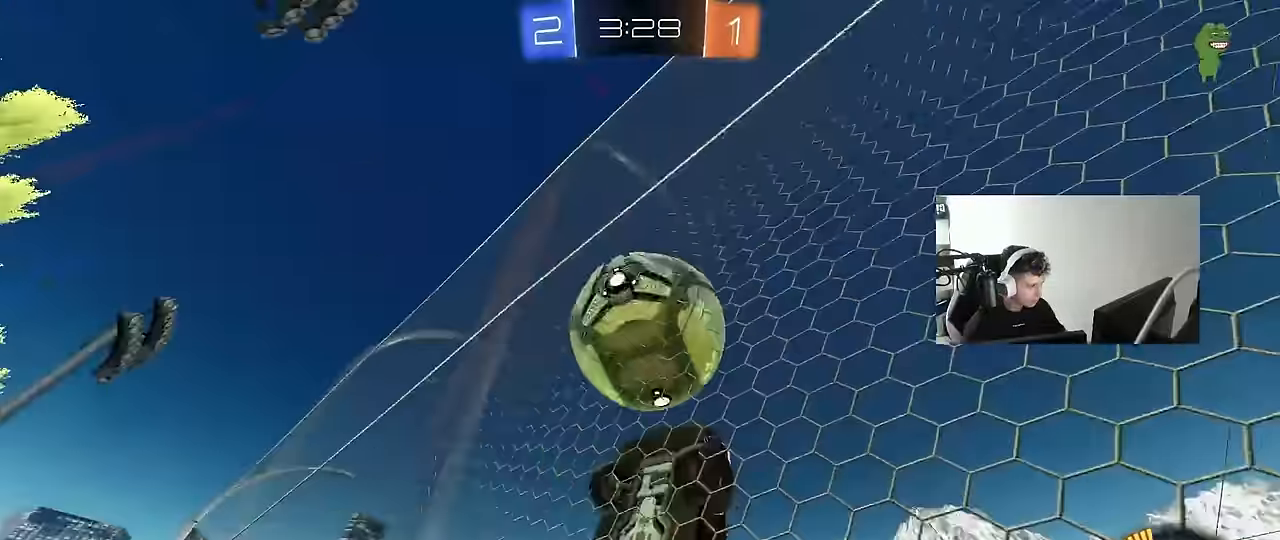
{"keys": ["a", "w"], "mouse": [], "mouse_move": "still", "events": [[100, "a", "down"], [150, "s", "down"], [150, "w", "up"], [234, "s", "up"], [334, "w", "down"]]}
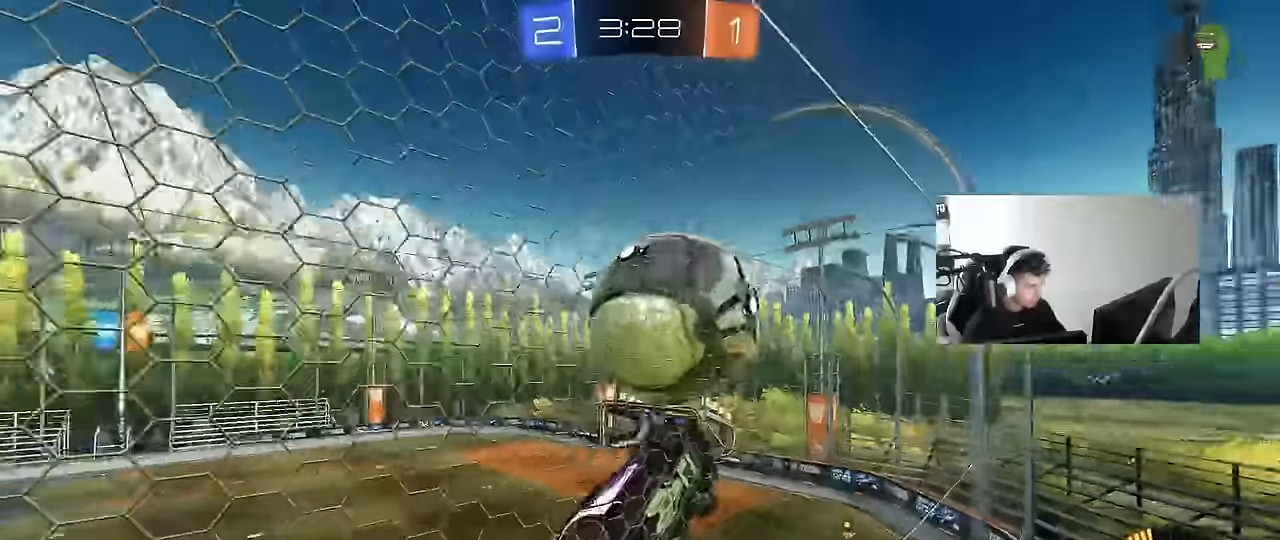
{"keys": ["w"], "mouse": [], "mouse_move": "still", "events": [[167, "mouse_left", "down"], [250, "a", "up"], [300, "d", "down"], [450, "d", "up"], [484, "mouse_left", "up"]]}
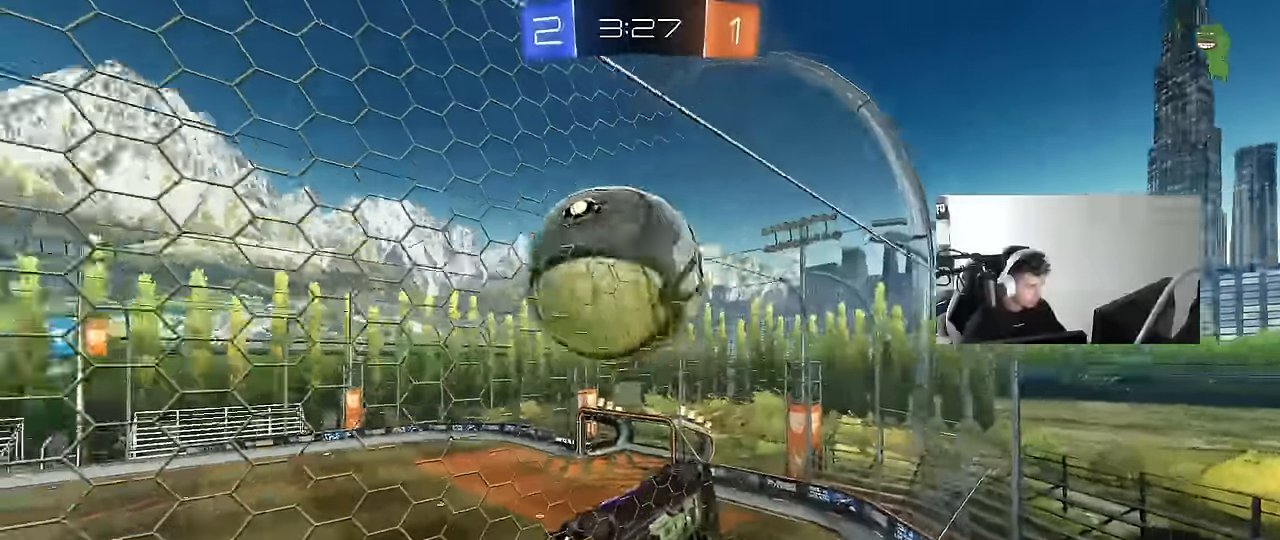
{"keys": ["d", "s"], "mouse": [], "mouse_move": "up", "events": [[84, "d", "down"], [234, "mouse_right", "down"], [234, "s", "down"], [234, "w", "up"], [417, "mouse_right", "up"]]}
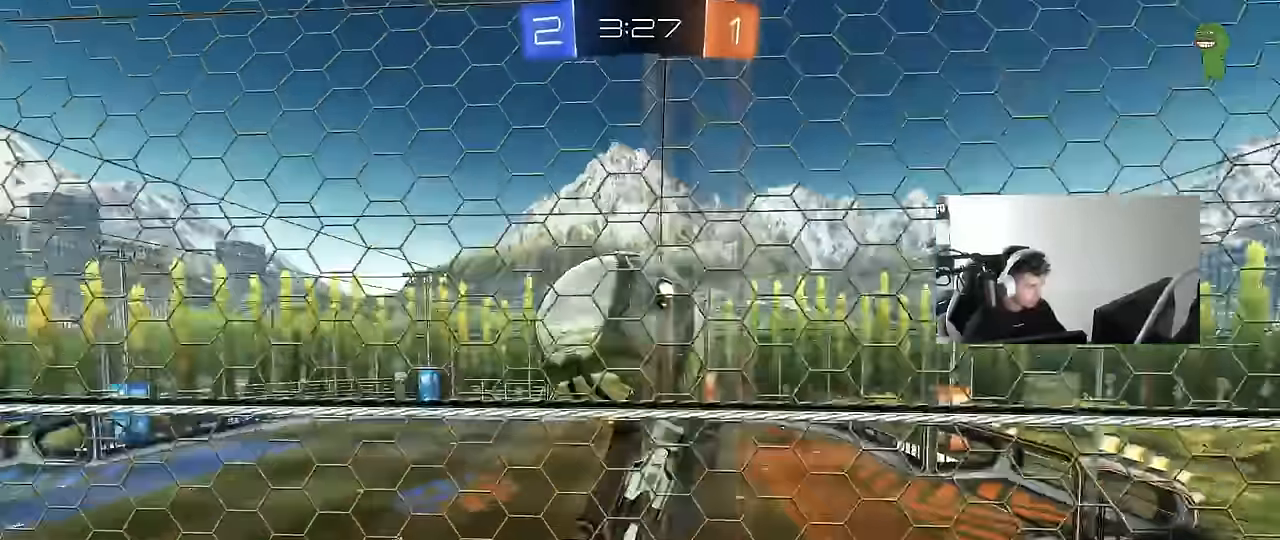
{"keys": ["a", "shift", "w"], "mouse": ["left"], "events": [[100, "a", "down"], [100, "shift", "down"], [150, "d", "up"], [234, "s", "up"], [284, "mouse_left", "down"], [334, "w", "down"]]}
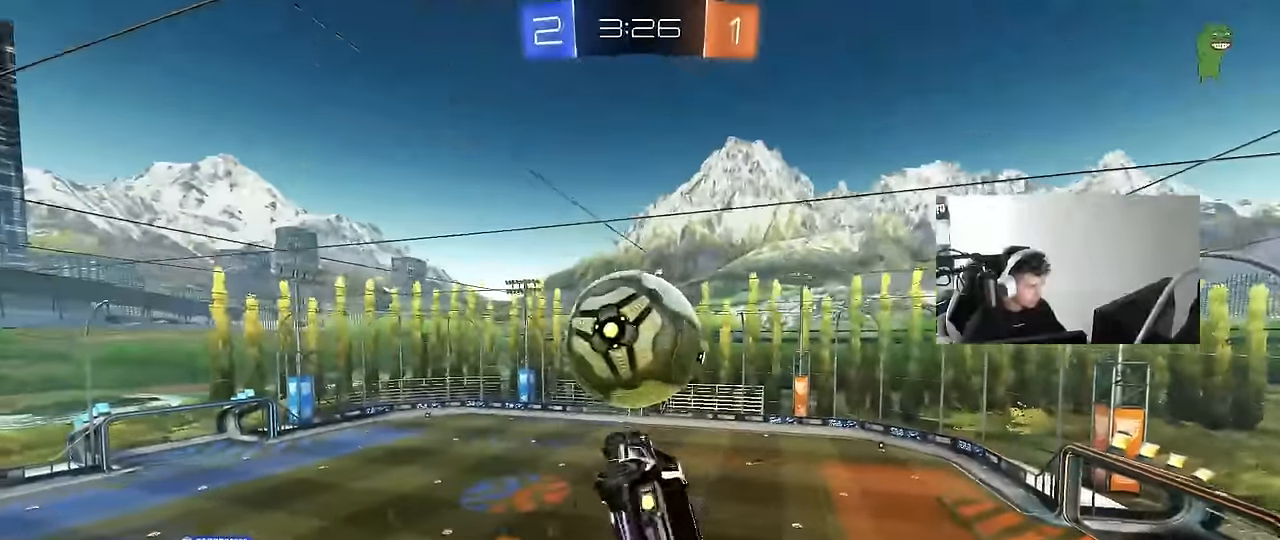
{"keys": ["a", "shift", "w"], "mouse": ["left", "right"], "mouse_move": "down-left", "events": [[117, "mouse_left", "up"], [167, "mouse_left", "down"], [300, "mouse_left", "up"], [450, "mouse_left", "down"], [450, "mouse_right", "down"]]}
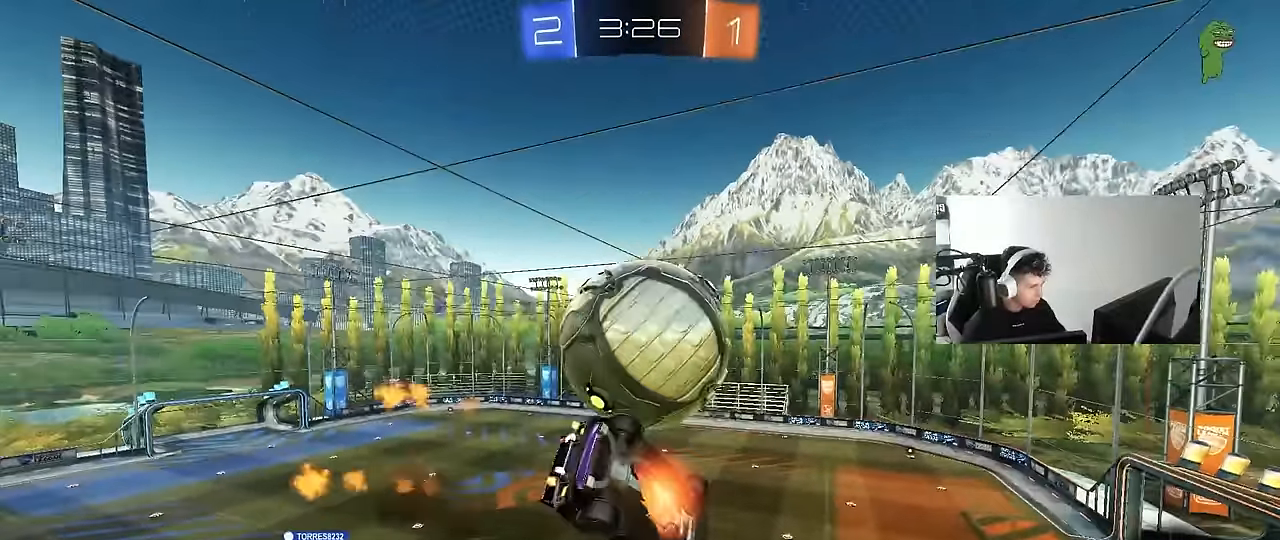
{"keys": ["a", "s", "shift"], "mouse": ["left"], "mouse_move": "still", "events": [[34, "s", "down"], [34, "w", "up"], [84, "mouse_left", "up"], [134, "mouse_right", "up"], [184, "s", "up"], [217, "mouse_left", "down"], [317, "mouse_left", "up"], [450, "mouse_left", "down"], [500, "s", "down"]]}
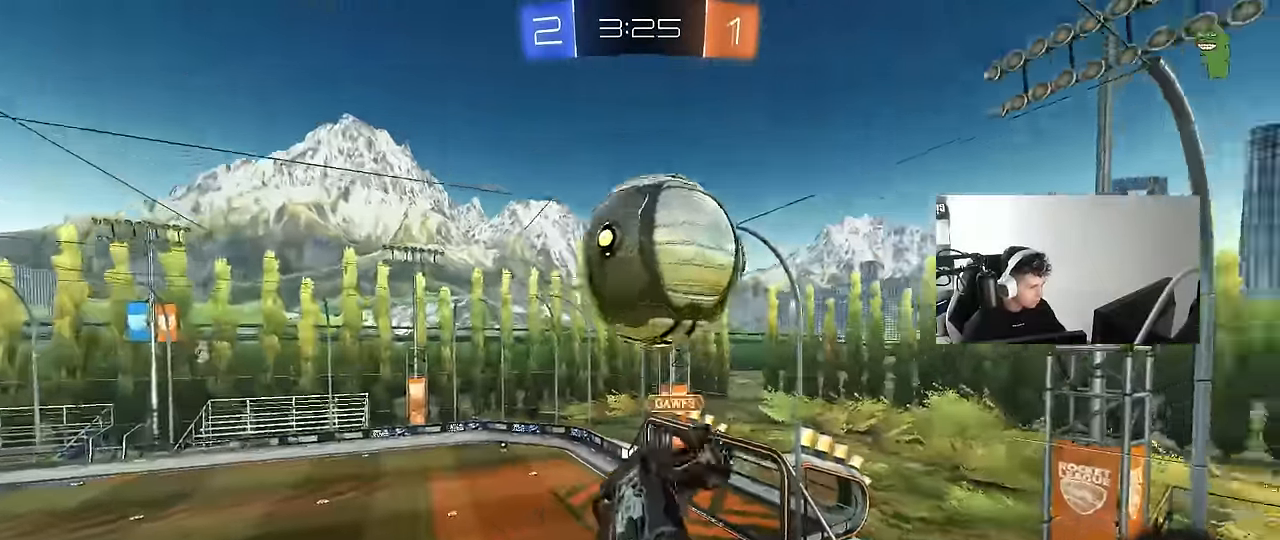
{"keys": ["shift", "w"], "mouse": ["right"], "mouse_move": "still", "events": [[234, "mouse_left", "up"], [234, "s", "up"], [284, "a", "up"], [284, "d", "down"], [334, "shift", "up"], [434, "d", "up"], [434, "mouse_right", "down"], [434, "w", "down"], [484, "shift", "down"]]}
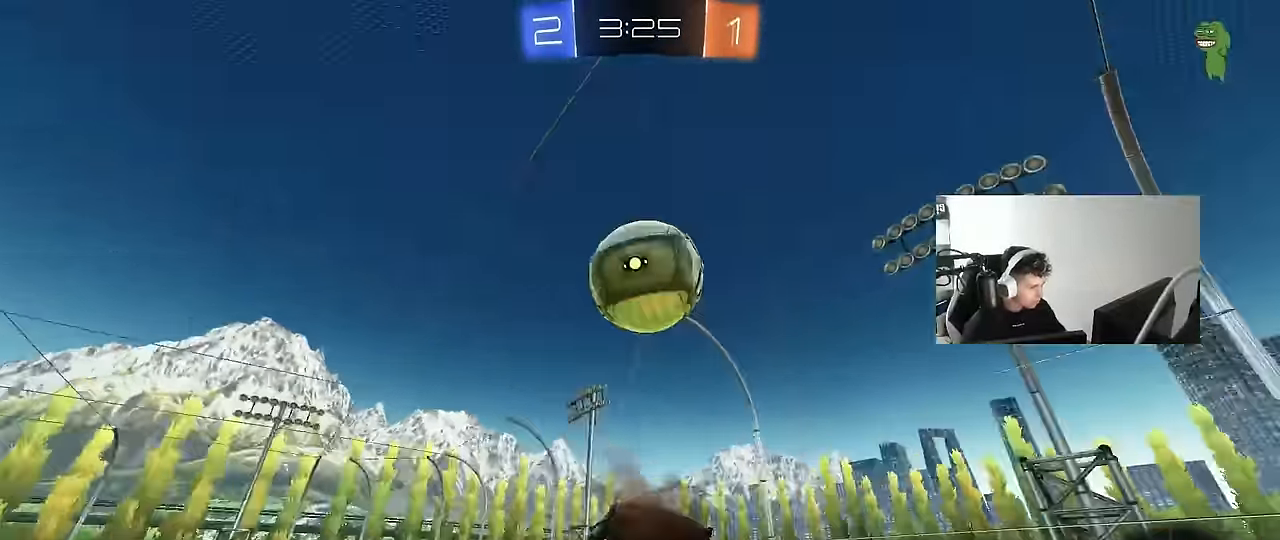
{"keys": ["a", "s", "shift"], "mouse": ["left"], "mouse_move": "still", "events": [[17, "a", "down"], [17, "s", "down"], [17, "w", "up"], [167, "mouse_right", "up"], [300, "mouse_left", "down"], [450, "mouse_left", "up"], [500, "mouse_left", "down"]]}
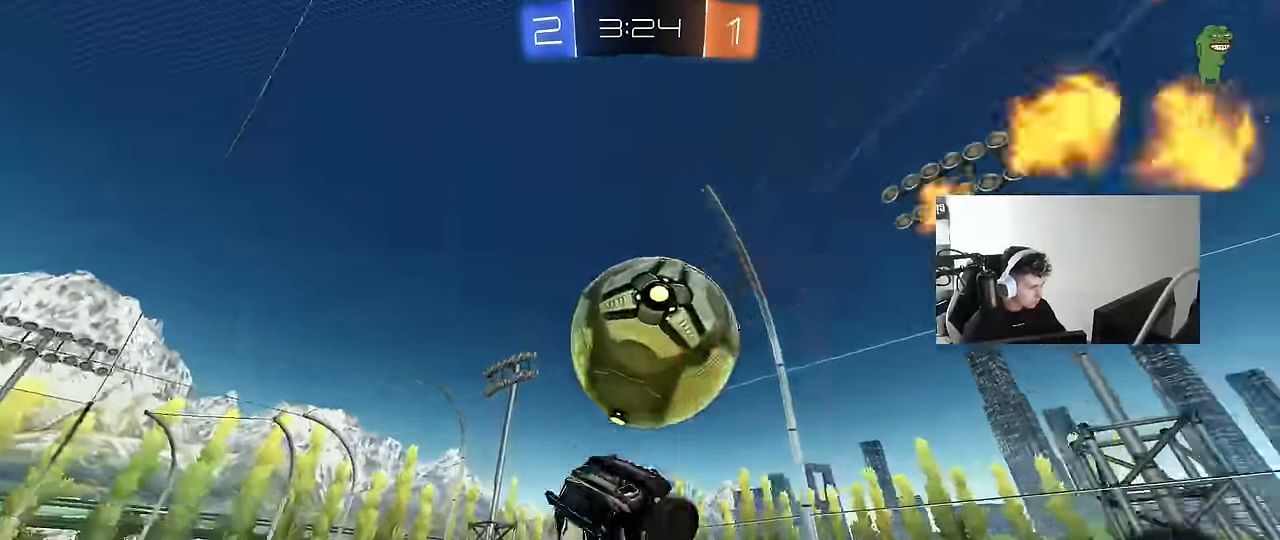
{"keys": ["d", "shift", "w"], "mouse": ["right"], "mouse_move": "down", "events": [[34, "shift", "up"], [84, "d", "down"], [134, "a", "up"], [134, "s", "up"], [184, "mouse_left", "up"], [184, "shift", "down"], [217, "w", "down"], [267, "mouse_right", "down"], [367, "mouse_right", "up"], [417, "mouse_right", "down"]]}
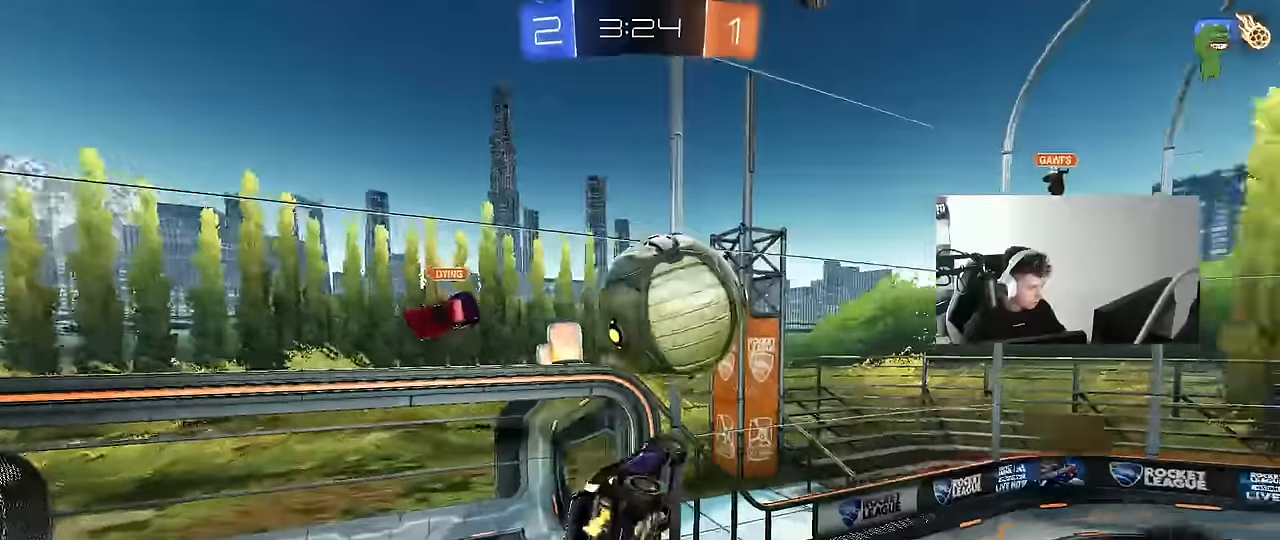
{"keys": ["d", "s"], "mouse": [], "mouse_move": "still", "events": [[50, "s", "down"], [50, "w", "up"], [100, "mouse_right", "up"], [284, "shift", "up"]]}
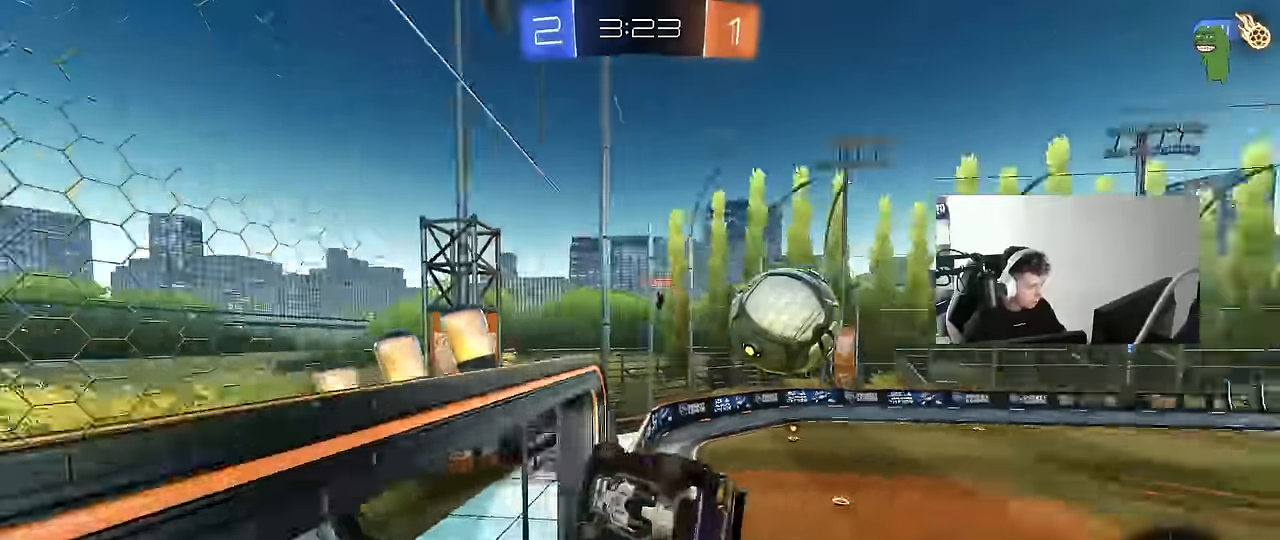
{"keys": ["a", "s", "shift"], "mouse": [], "mouse_move": "still", "events": [[17, "a", "down"], [67, "d", "up"], [67, "shift", "down"], [167, "a", "up"], [167, "s", "up"], [350, "s", "down"], [400, "a", "down"]]}
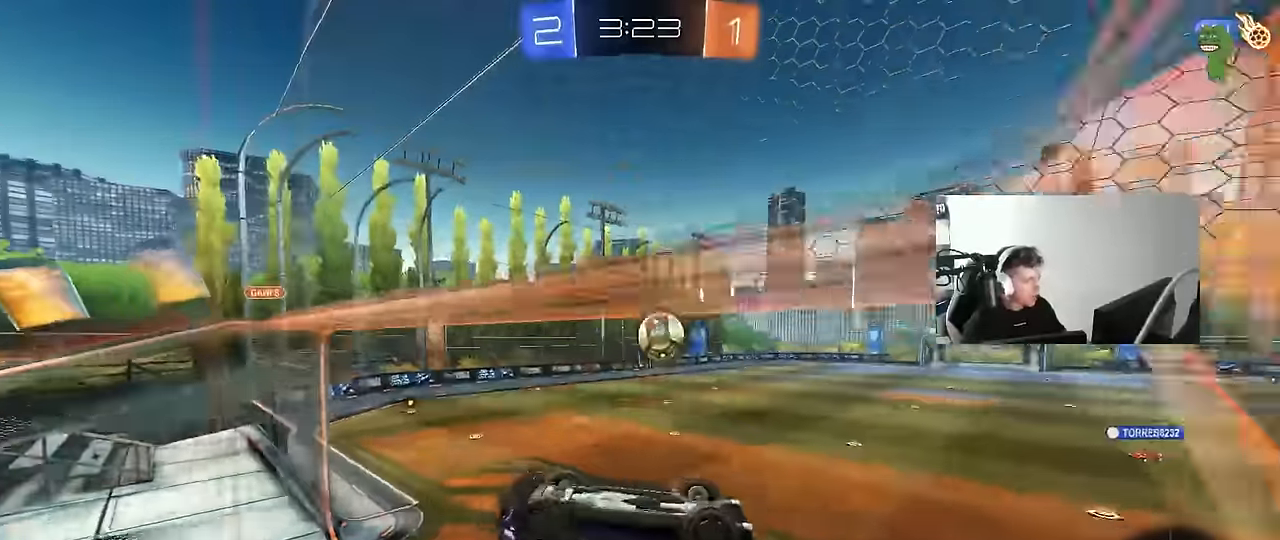
{"keys": ["d", "w"], "mouse": [], "mouse_move": "still", "events": [[267, "s", "up"], [317, "a", "up"], [317, "d", "down"], [317, "shift", "up"], [367, "w", "down"]]}
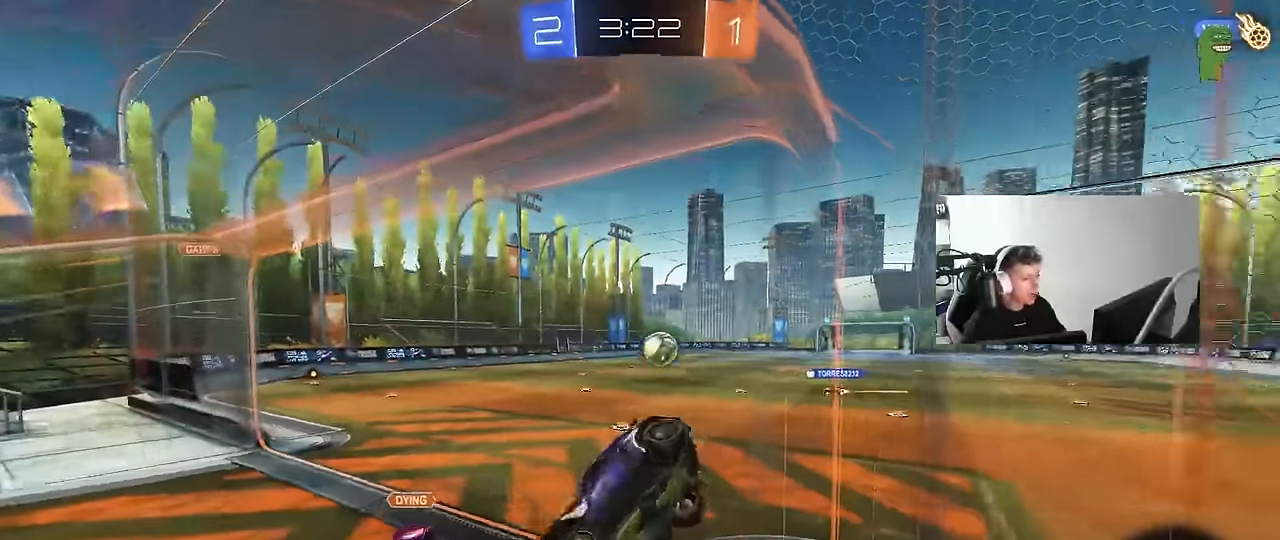
{"keys": ["d", "w"], "mouse": [], "mouse_move": "still", "events": [[100, "w", "up"], [150, "w", "down"], [284, "shift", "down"], [384, "shift", "up"]]}
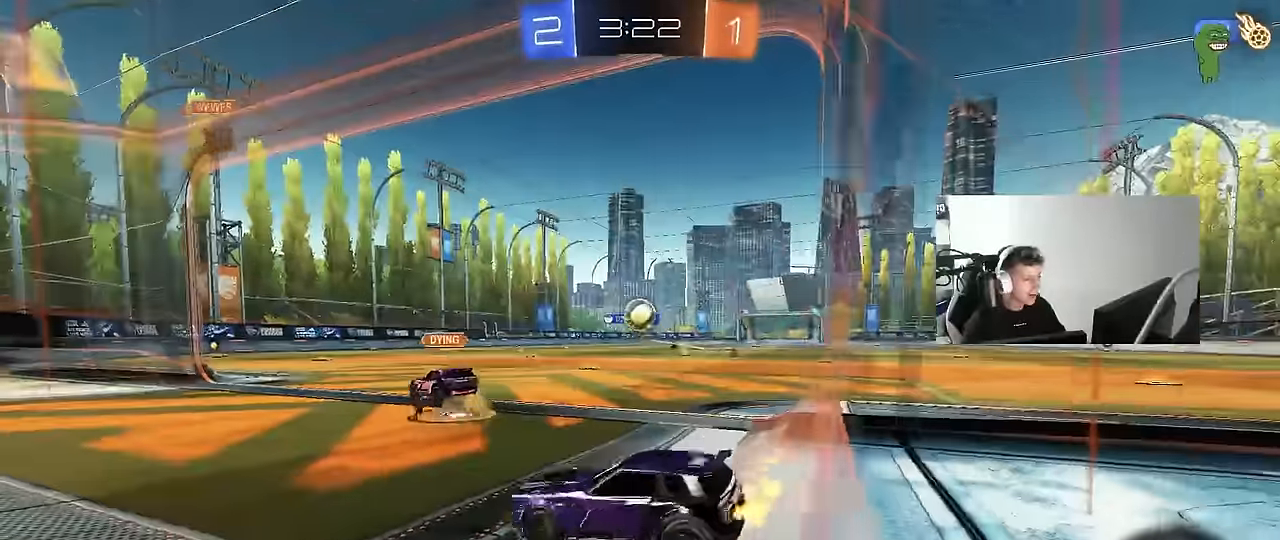
{"keys": ["w"], "mouse": [], "mouse_move": "still", "events": [[484, "d", "up"]]}
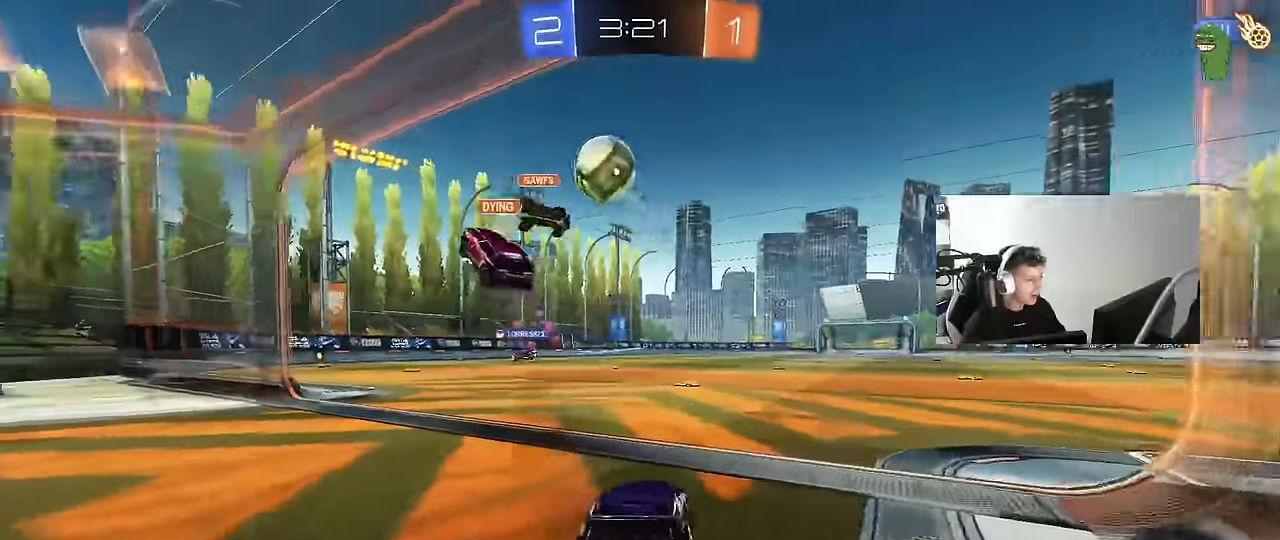
{"keys": ["d", "space", "w"], "mouse": ["left"], "mouse_move": "still", "events": [[217, "a", "down"], [217, "mouse_left", "down"], [317, "a", "up"], [500, "d", "down"], [500, "space", "down"]]}
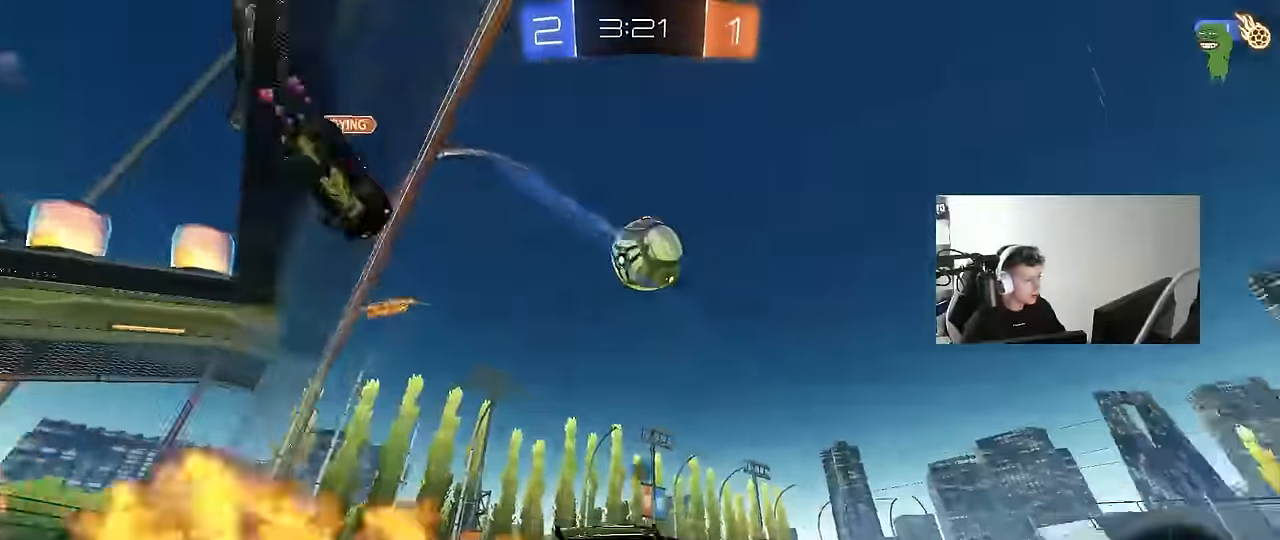
{"keys": ["d", "space"], "mouse": [], "mouse_move": "still", "events": [[100, "d", "up"], [150, "a", "down"], [150, "space", "up"], [200, "a", "up"], [200, "mouse_left", "up"], [250, "d", "down"], [384, "w", "up"], [433, "space", "down"]]}
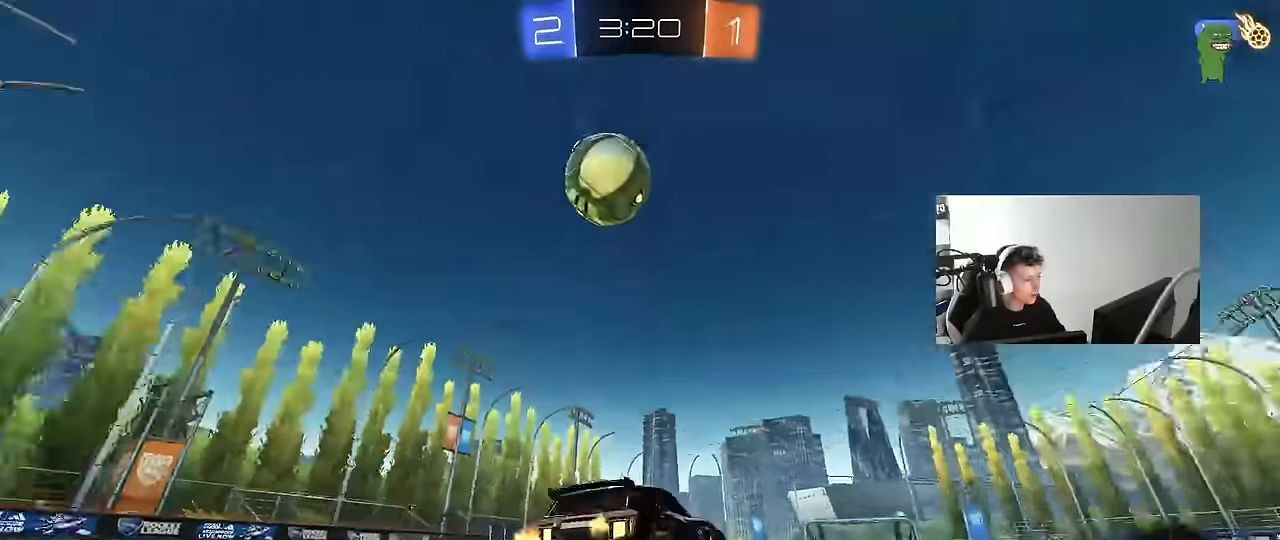
{"keys": ["w"], "mouse": [], "mouse_move": "still", "events": [[66, "d", "up"], [66, "w", "down"], [116, "a", "down"], [116, "space", "up"], [166, "mouse_left", "down"], [300, "a", "up"], [433, "mouse_left", "up"]]}
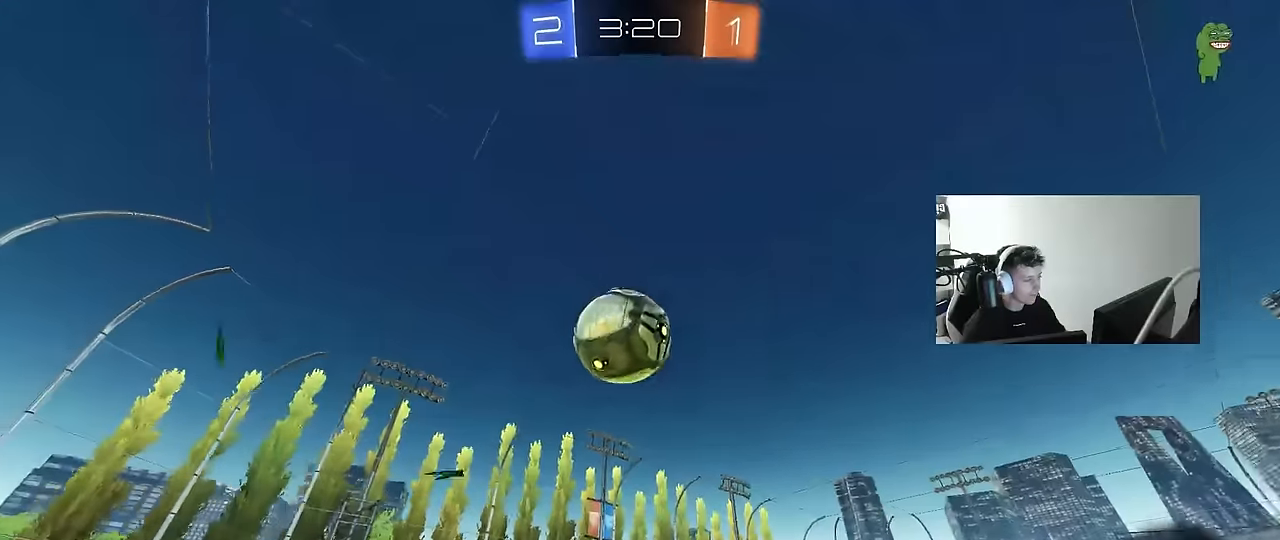
{"keys": ["a", "shift"], "mouse": ["left"], "mouse_move": "left", "events": [[133, "a", "down"], [133, "mouse_left", "down"], [266, "a", "up"], [366, "mouse_right", "down"], [366, "w", "up"], [416, "a", "down"], [416, "shift", "down"], [466, "mouse_right", "up"]]}
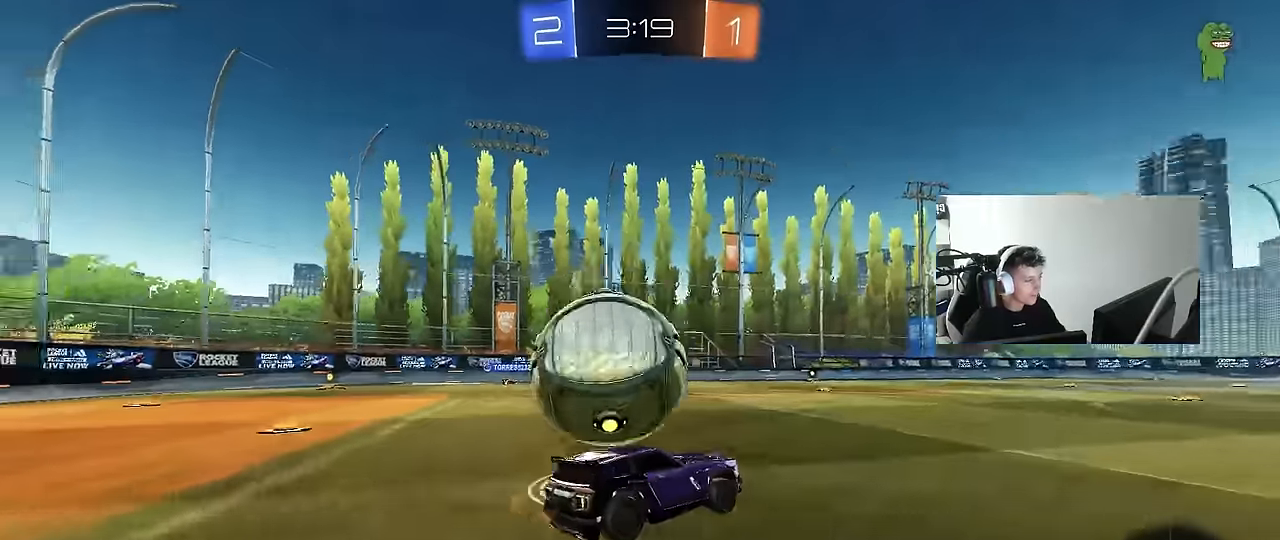
{"keys": ["a", "shift"], "mouse": [], "mouse_move": "still", "events": [[50, "mouse_right", "down"], [100, "mouse_left", "up"], [200, "mouse_right", "up"], [233, "space", "down"], [433, "space", "up"]]}
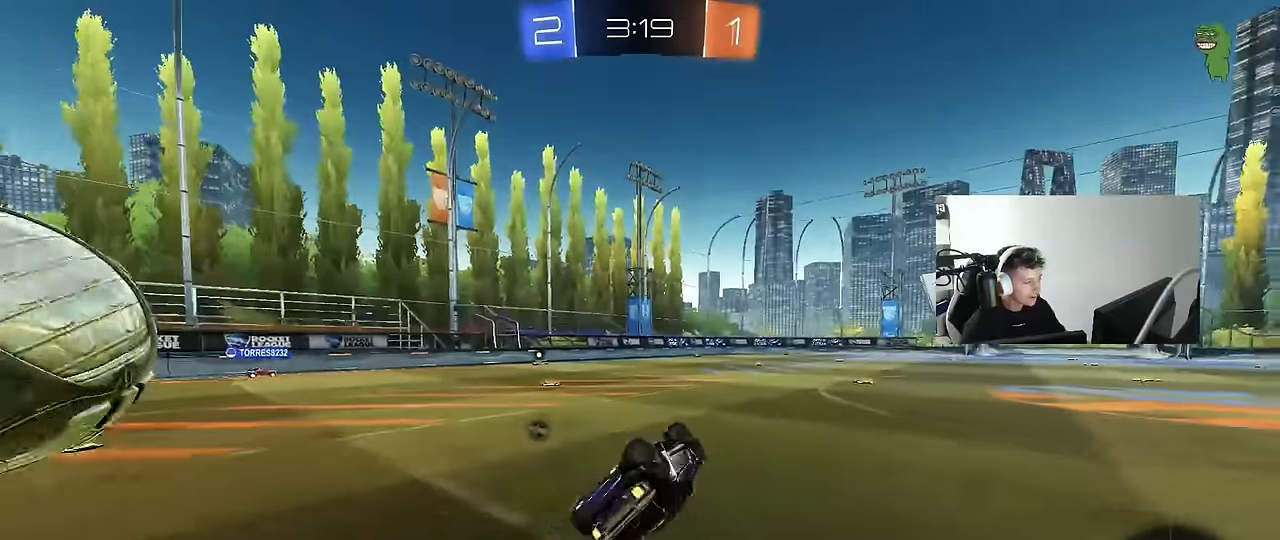
{"keys": ["w"], "mouse": [], "mouse_move": "still", "events": [[66, "space", "down"], [116, "shift", "up"], [250, "a", "up"], [300, "space", "up"], [483, "w", "down"]]}